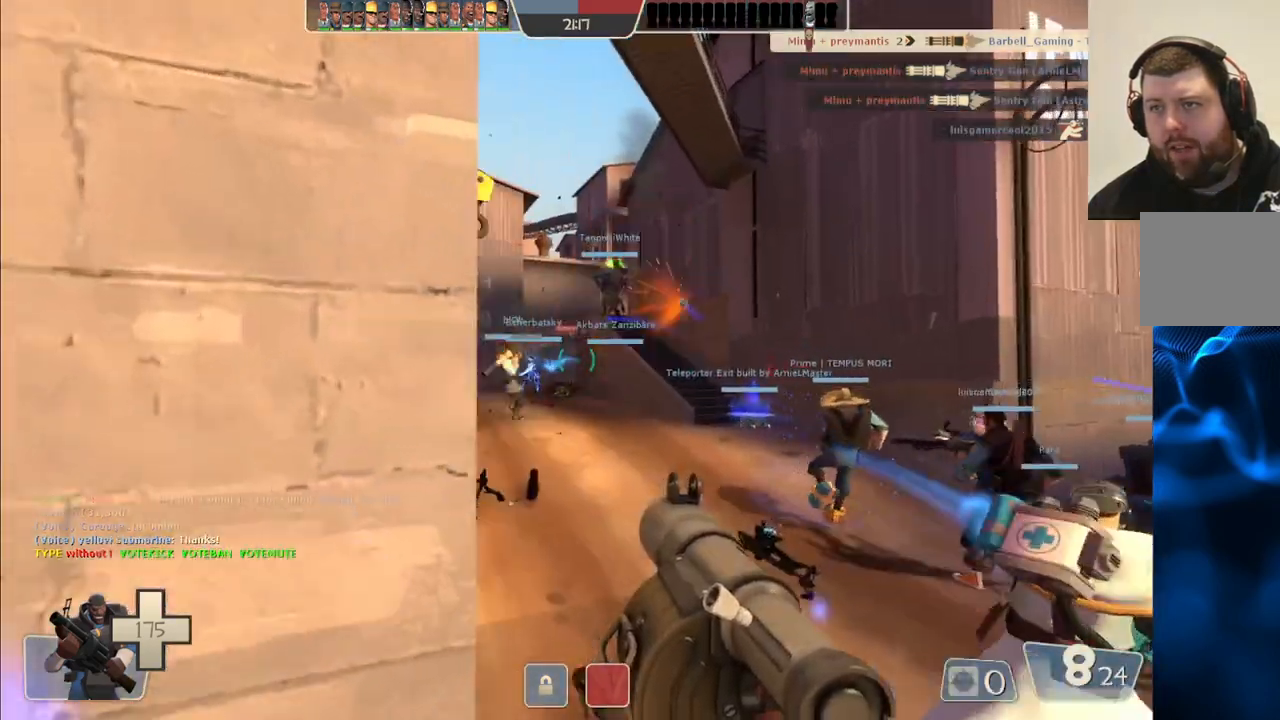
Gameplay with a controller (PlayStation layout); each line is a JSON object with the inputs held at the frame after it. "events" lists button and stick changes between this image and that frame as [ms after this image, input, new state], when the widget could be followed in between. Not read: L1.
{"buttons": [], "left_stick": "up", "right_stick": "center", "events": [[33, "SQUARE", "down"], [83, "SQUARE", "up"], [133, "SQUARE", "down"], [267, "SQUARE", "up"]]}
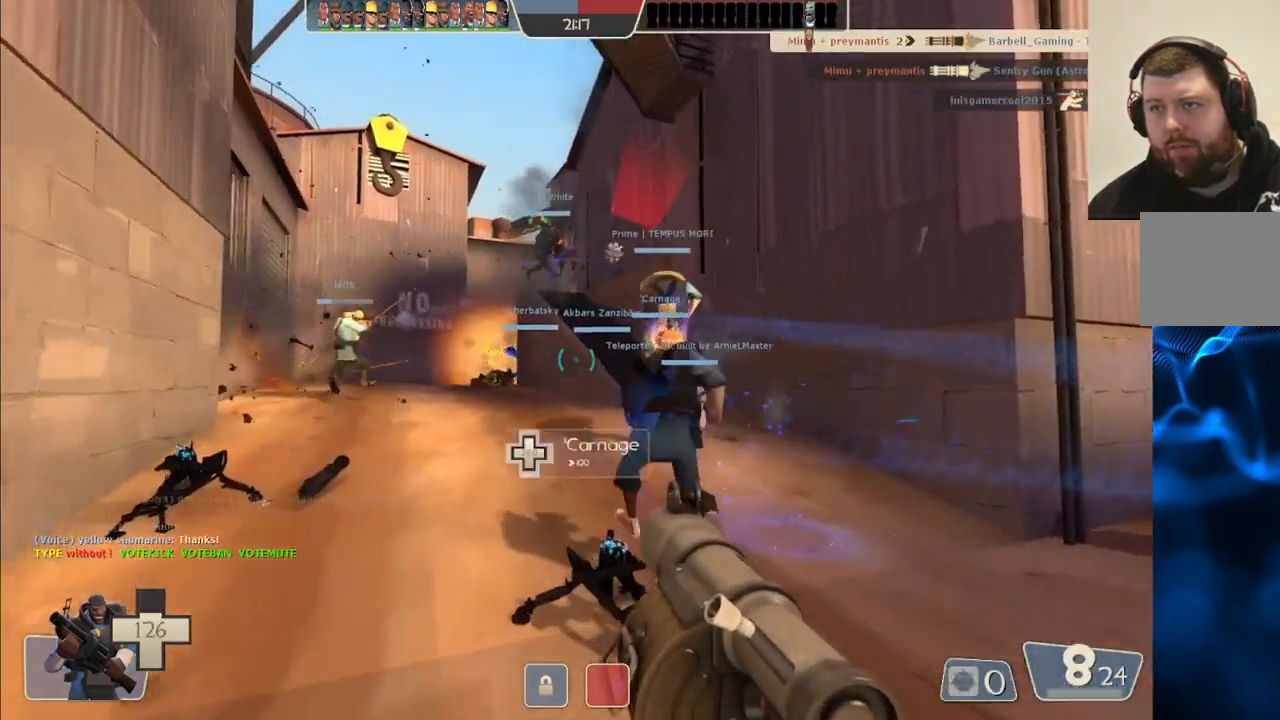
{"buttons": ["SQUARE"], "left_stick": "up", "right_stick": "center", "events": [[167, "SQUARE", "down"], [200, "SQUARE", "up"], [283, "SQUARE", "down"], [350, "SQUARE", "up"], [467, "SQUARE", "down"]]}
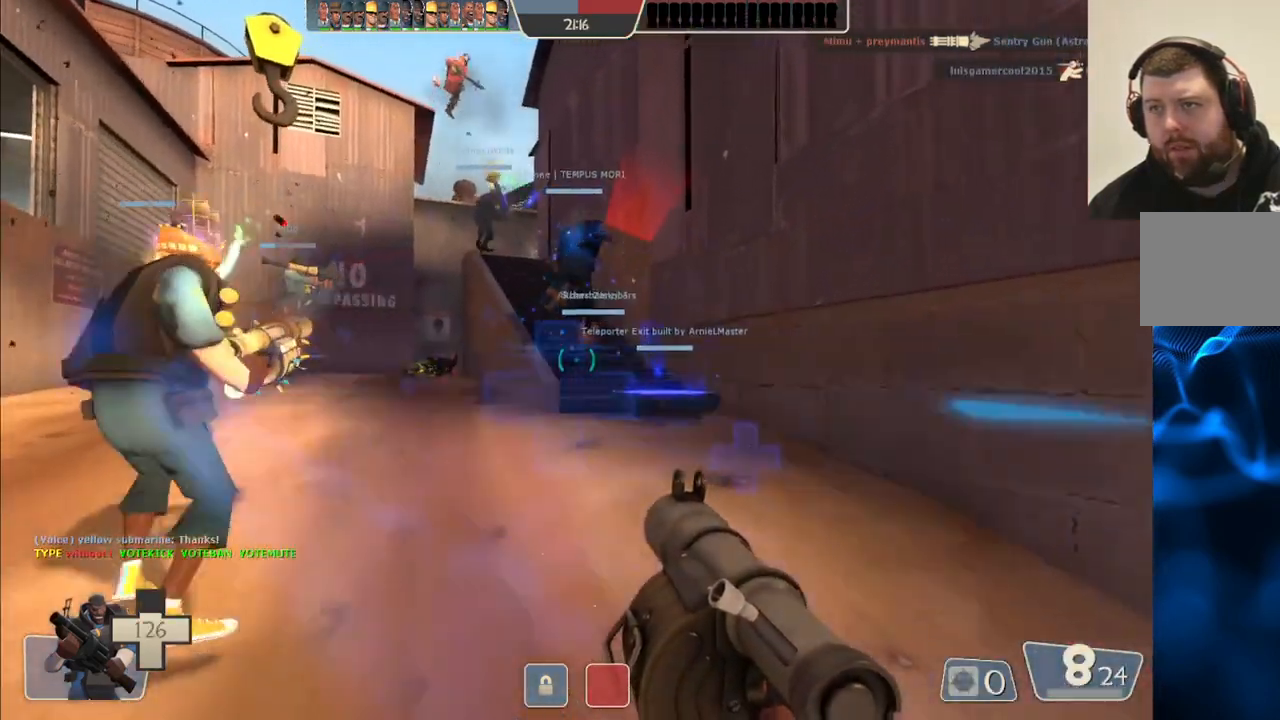
{"buttons": [], "left_stick": "up", "right_stick": "center", "events": [[50, "SQUARE", "up"]]}
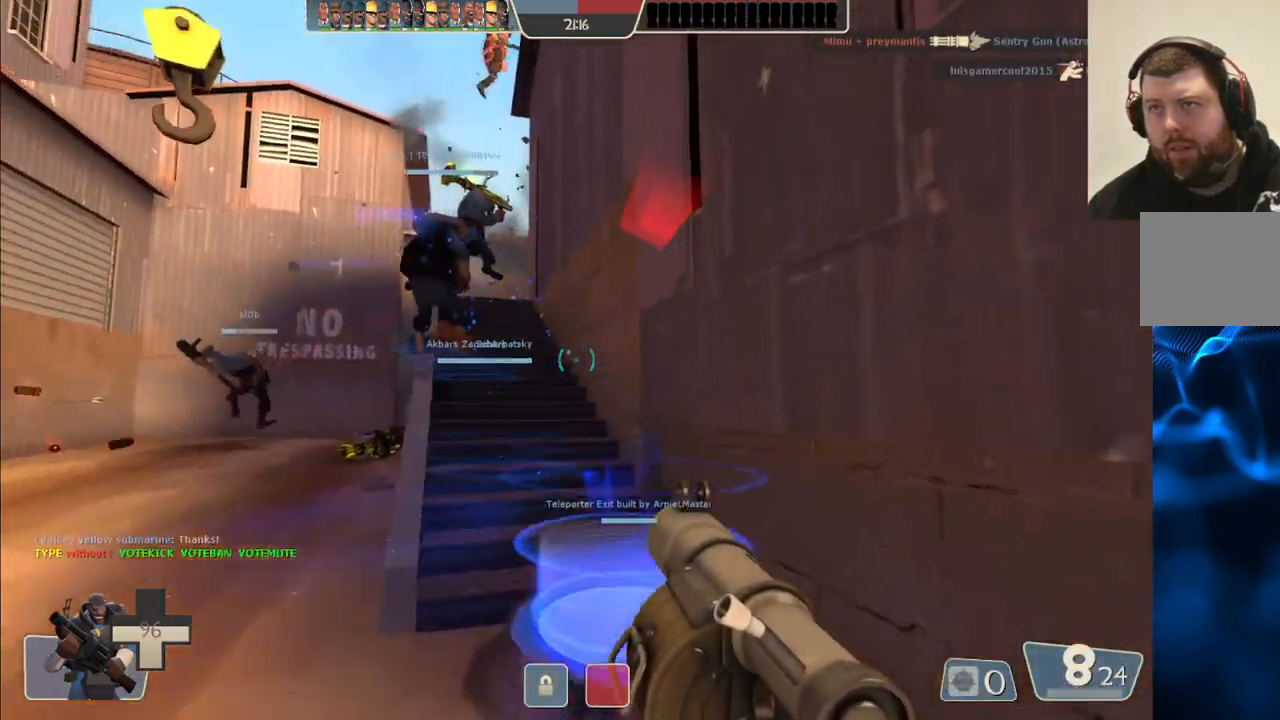
{"buttons": ["R2"], "left_stick": "up-left", "right_stick": "center", "events": [[167, "left_stick", "up-left"], [450, "R2", "down"]]}
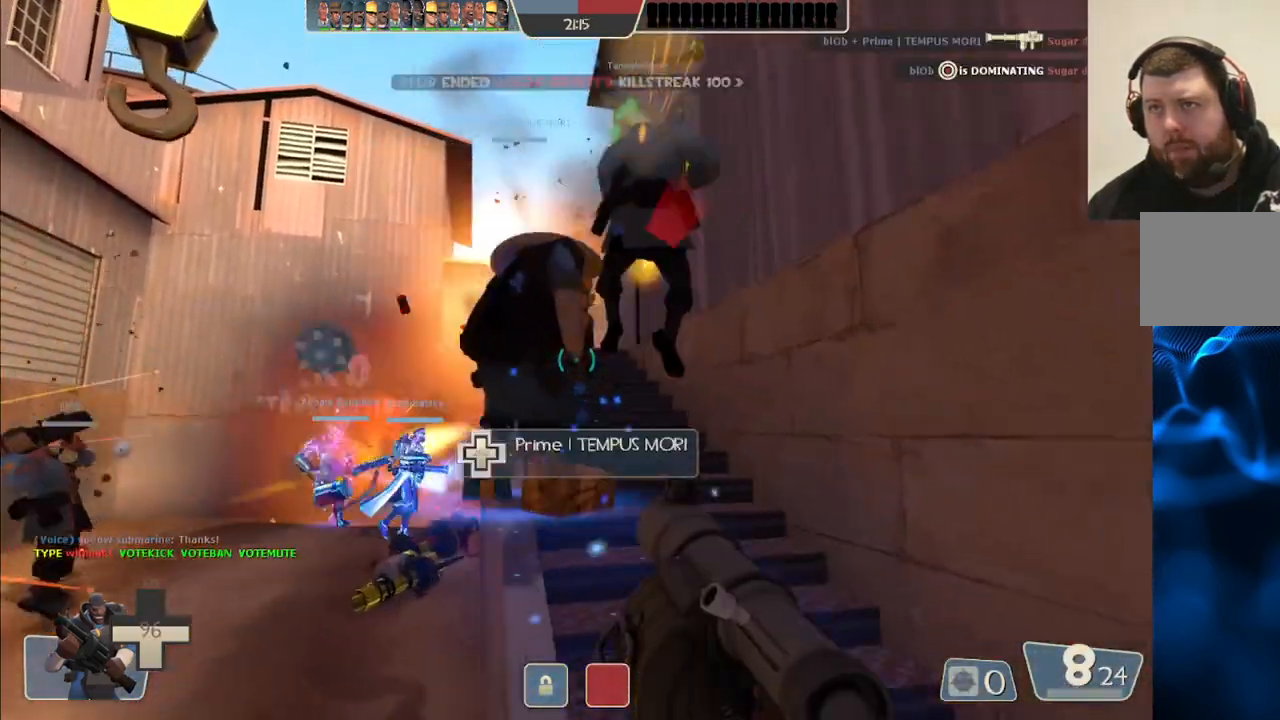
{"buttons": [], "left_stick": "up-left", "right_stick": "center", "events": [[50, "R2", "up"], [150, "R2", "down"], [217, "R2", "up"]]}
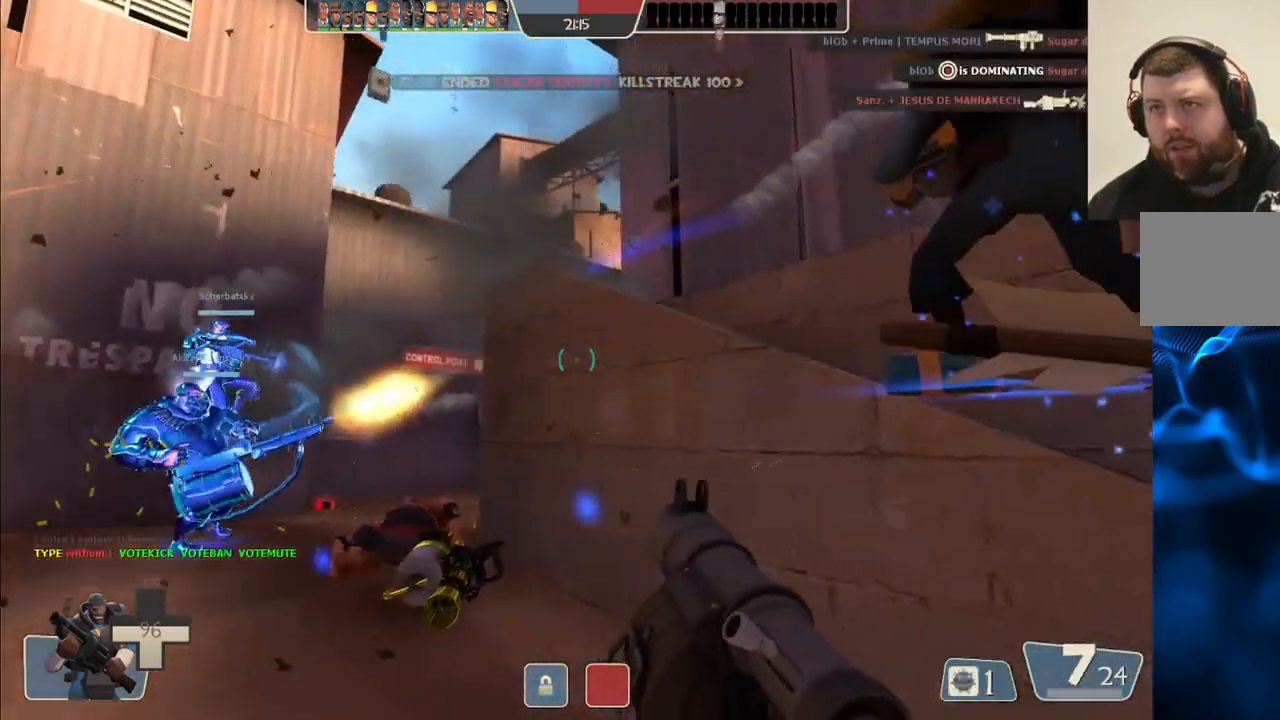
{"buttons": ["L2"], "left_stick": "up-left", "right_stick": "center", "events": [[83, "left_stick", "down-left"], [133, "left_stick", "down-right"], [250, "SQUARE", "down"], [267, "L2", "down"], [333, "SQUARE", "up"], [367, "left_stick", "up-left"], [400, "SQUARE", "down"], [500, "SQUARE", "up"]]}
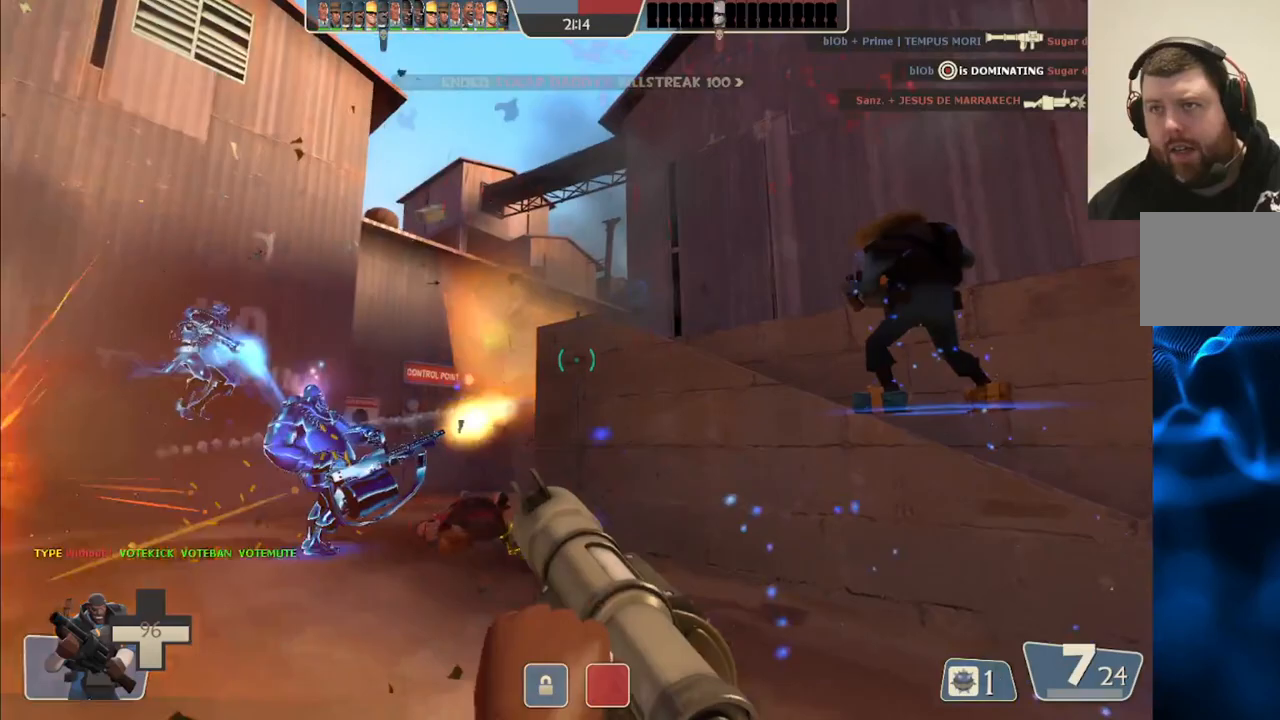
{"buttons": [], "left_stick": "up-left", "right_stick": "center"}
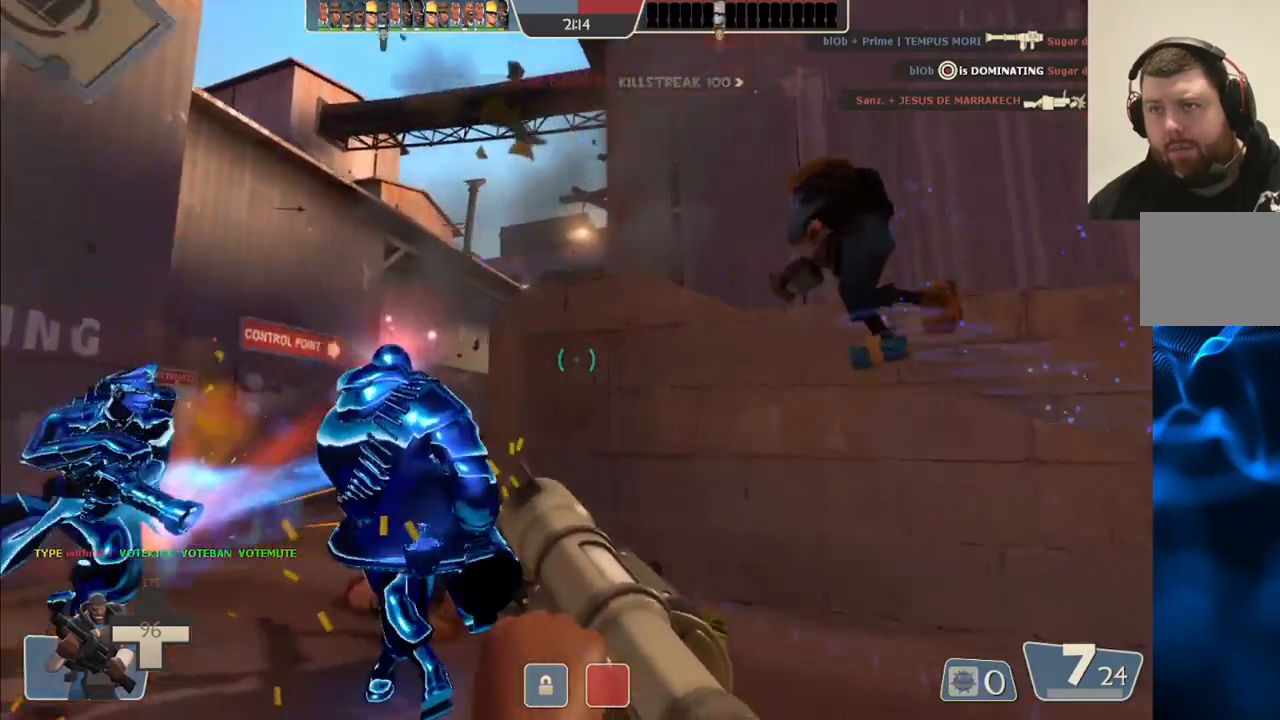
{"buttons": [], "left_stick": "up-left", "right_stick": "center", "events": []}
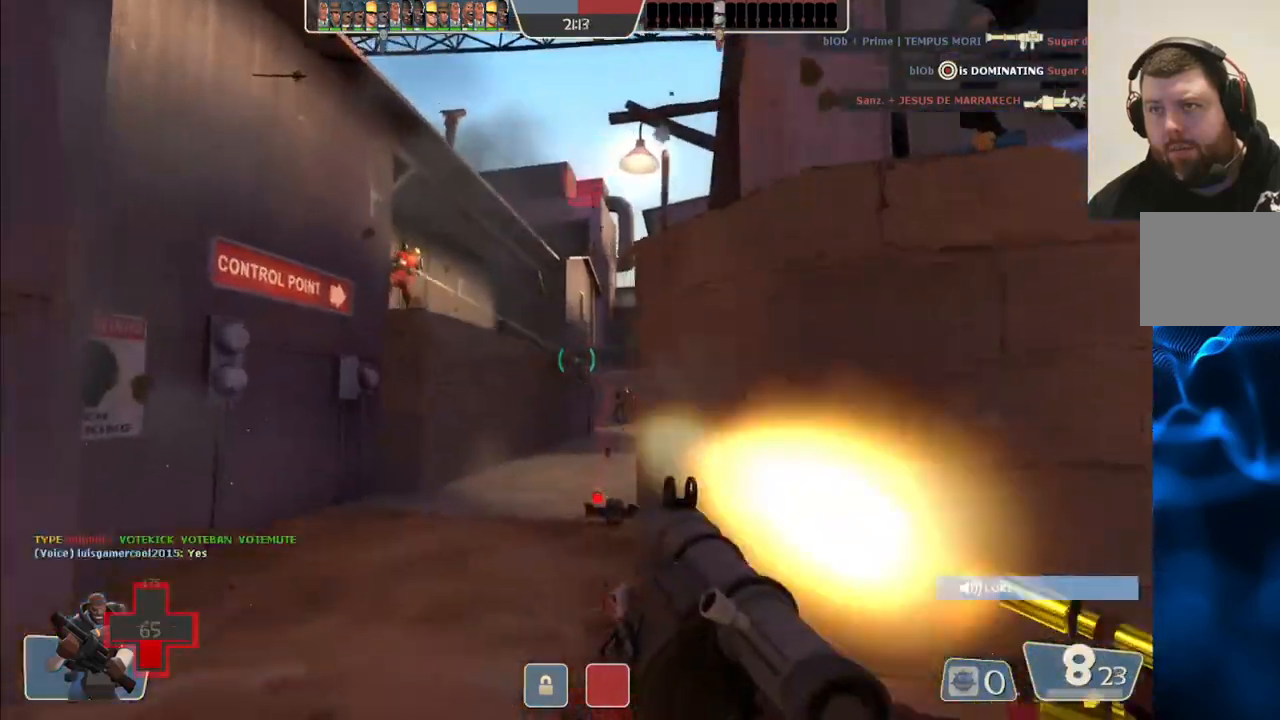
{"buttons": ["R2"], "left_stick": "up-left", "right_stick": "center", "events": [[300, "R2", "down"], [417, "R2", "up"], [500, "R2", "down"]]}
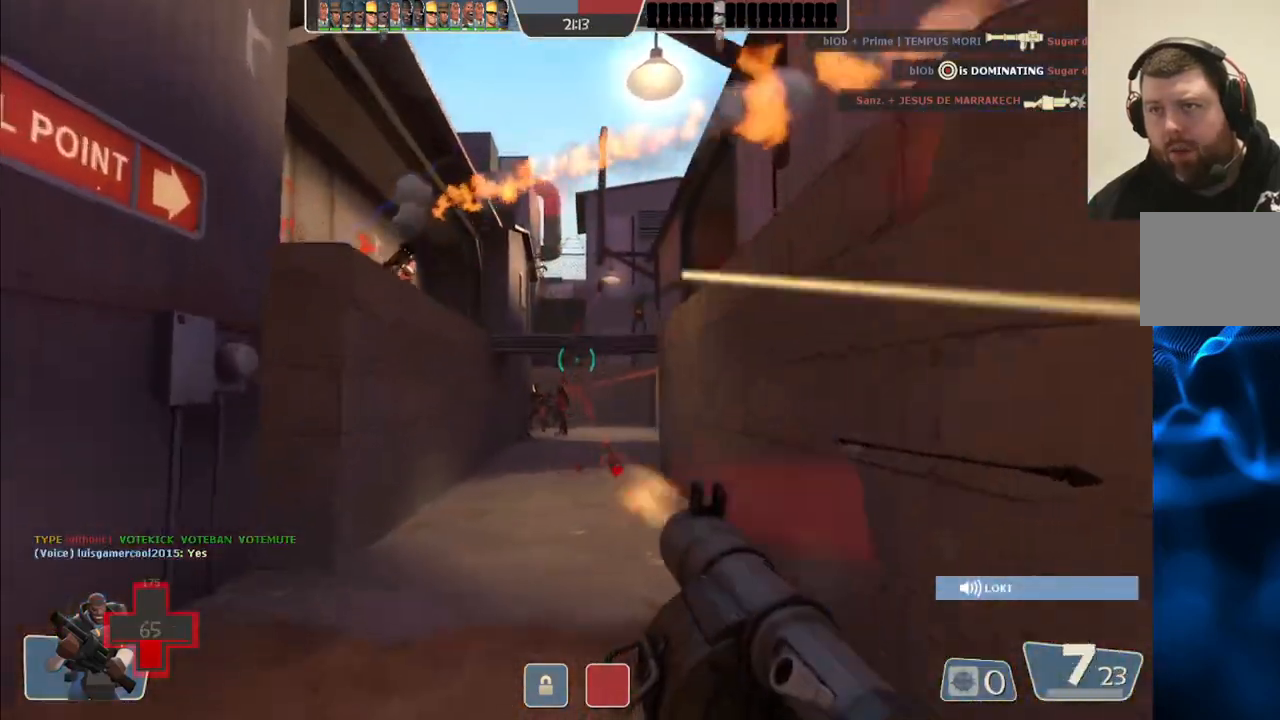
{"buttons": [], "left_stick": "down-right", "right_stick": "center", "events": [[50, "R2", "up"], [50, "left_stick", "right"], [150, "R2", "down"], [150, "left_stick", "down-right"], [200, "R2", "up"], [283, "R2", "down"], [350, "R2", "up"], [417, "R2", "down"], [483, "R2", "up"]]}
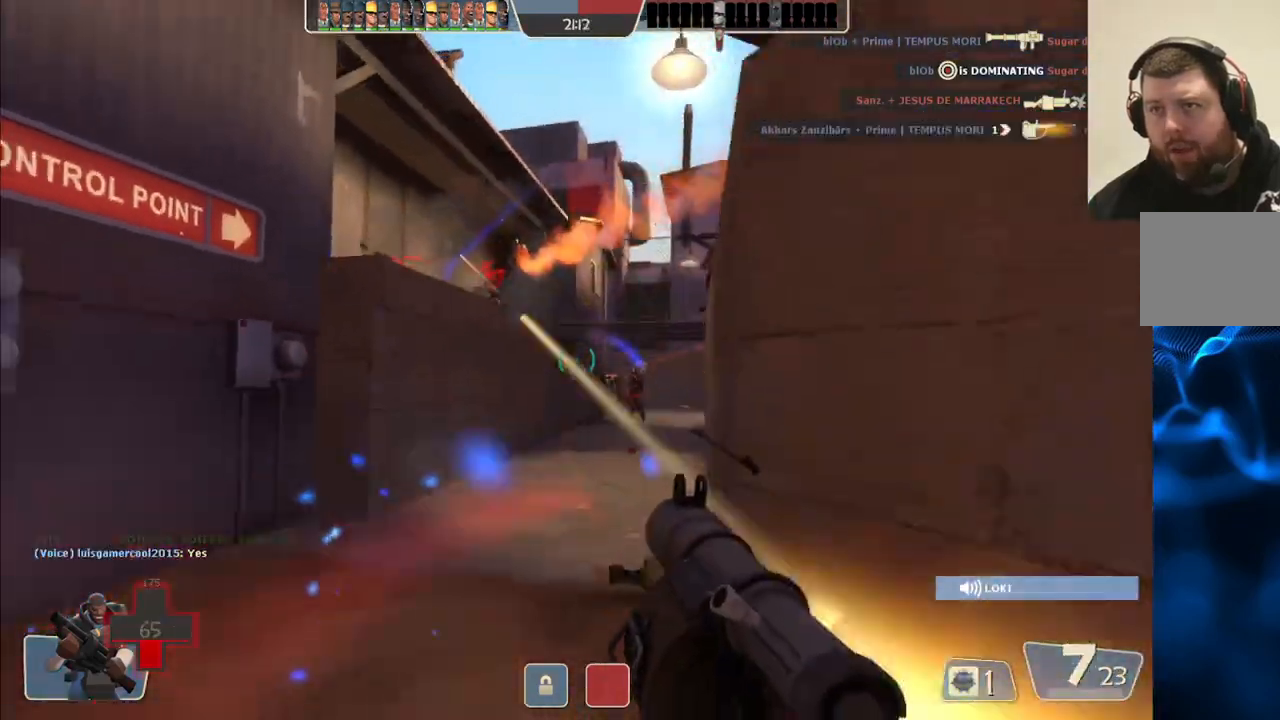
{"buttons": ["SQUARE"], "left_stick": "center", "right_stick": "center", "events": [[50, "R2", "down"], [100, "R2", "up"], [283, "SQUARE", "down"], [383, "SQUARE", "up"], [467, "left_stick", "center"], [483, "SQUARE", "down"]]}
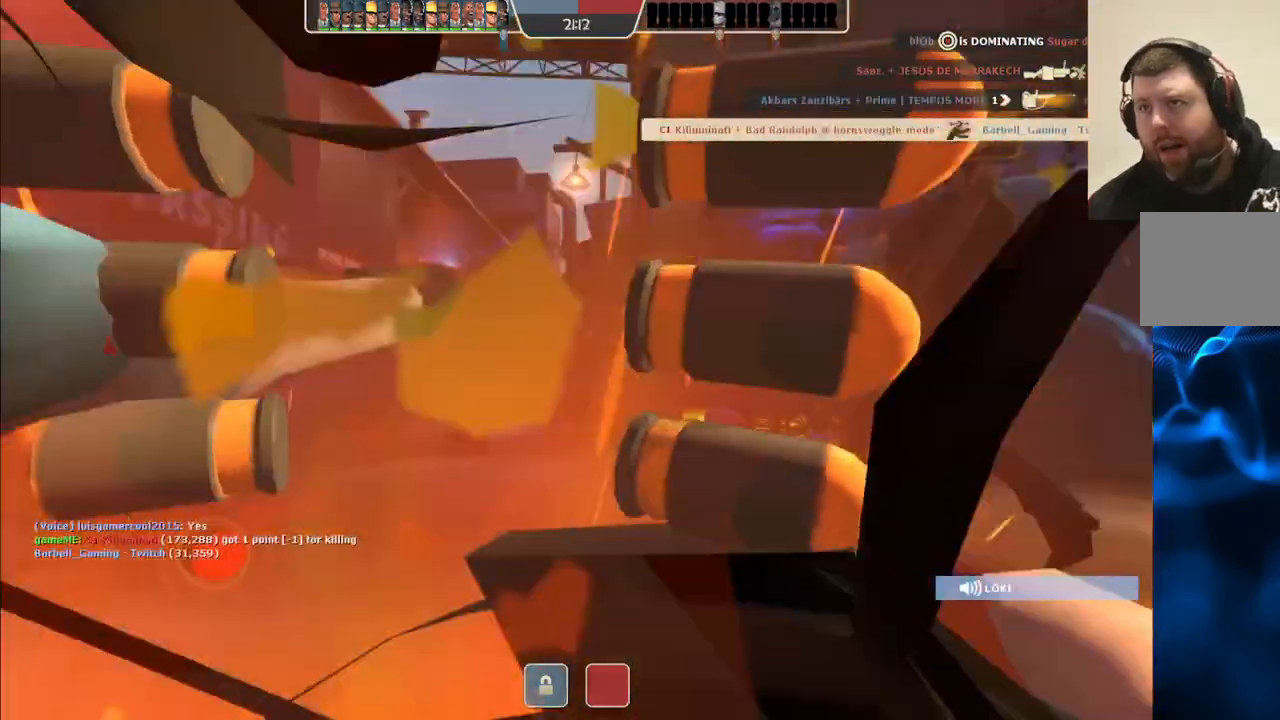
{"buttons": [], "left_stick": "center", "right_stick": "center", "events": [[100, "SQUARE", "up"]]}
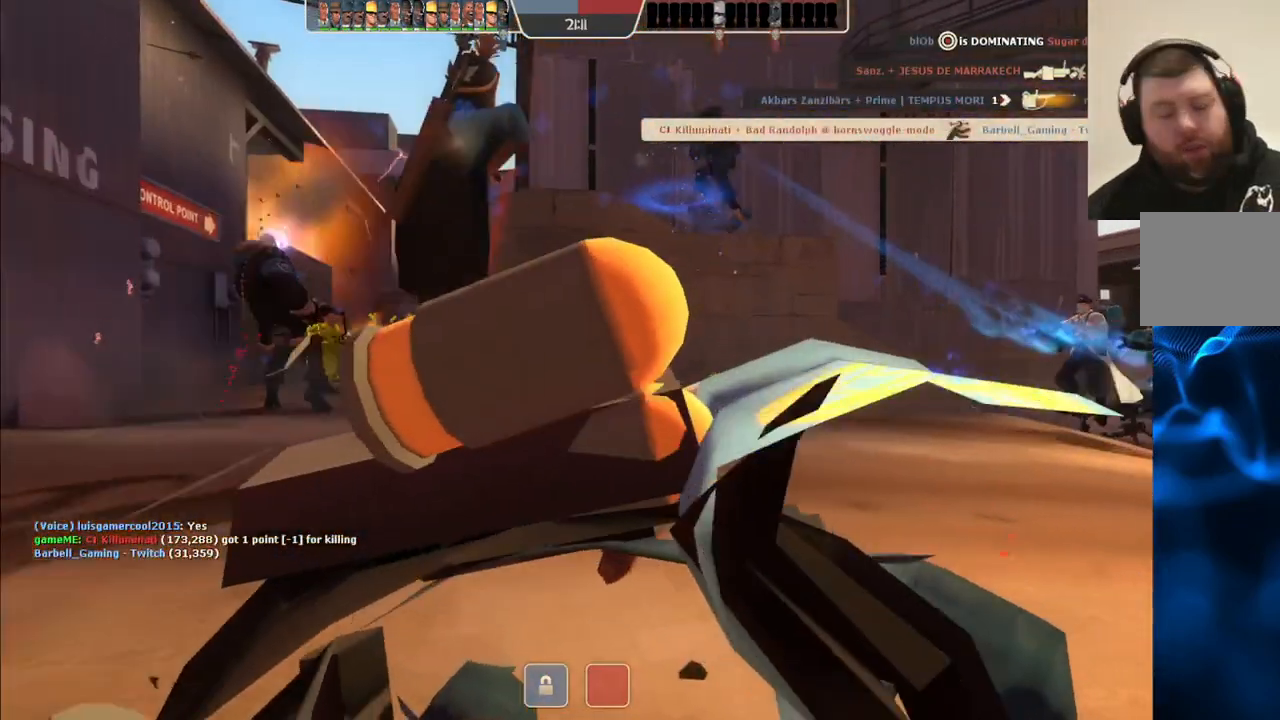
{"buttons": [], "left_stick": "center", "right_stick": "center", "events": []}
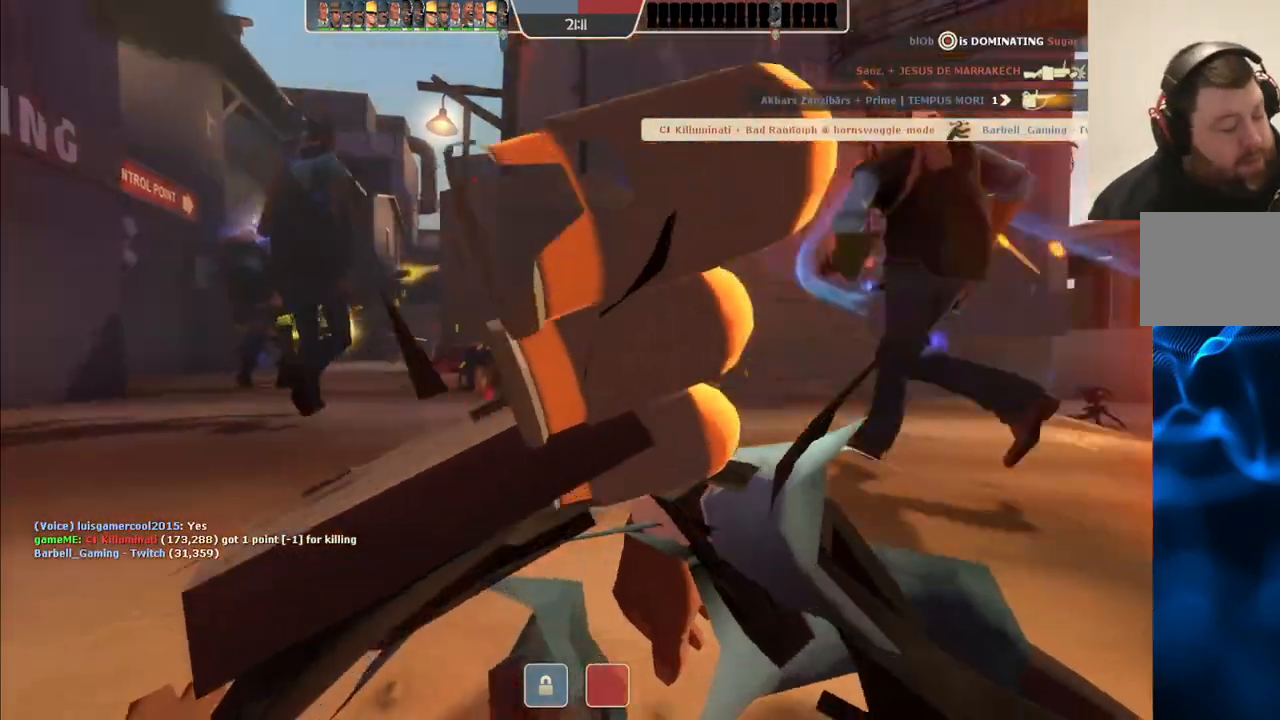
{"buttons": [], "left_stick": "center", "right_stick": "center", "events": []}
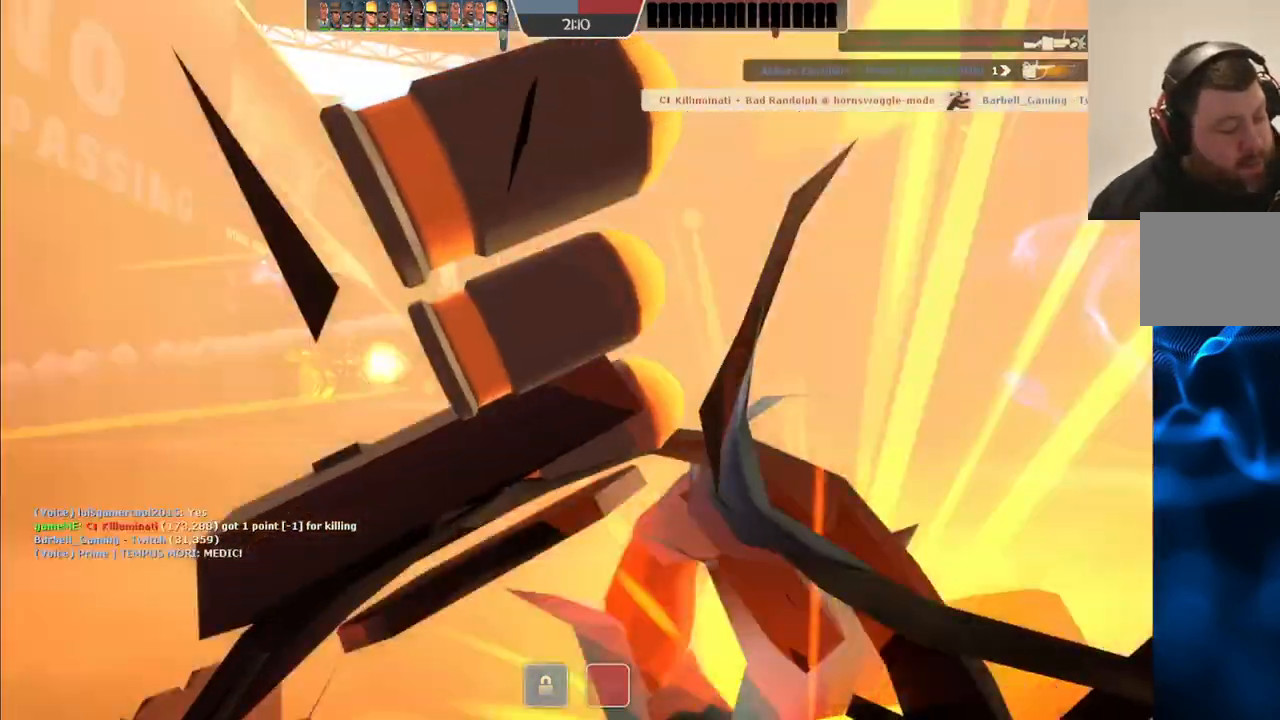
{"buttons": [], "left_stick": "center", "right_stick": "center", "events": []}
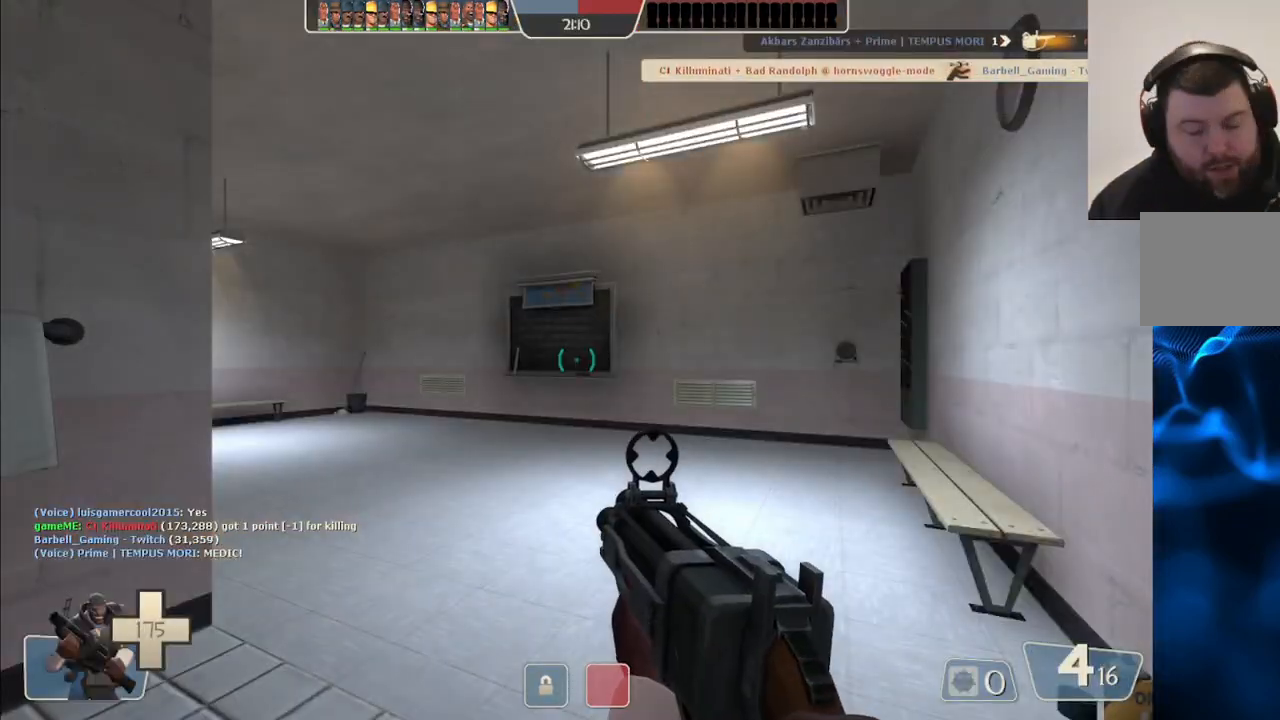
{"buttons": [], "left_stick": "up", "right_stick": "center", "events": [[450, "left_stick", "up"]]}
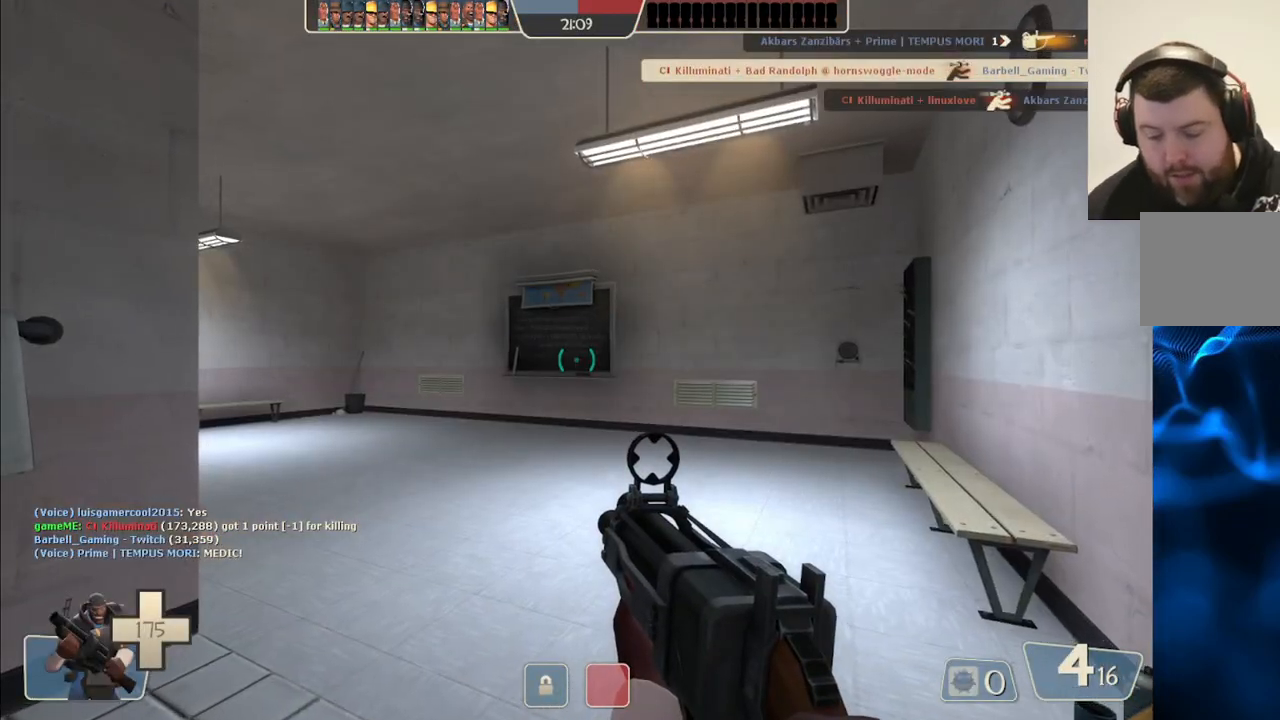
{"buttons": [], "left_stick": "center", "right_stick": "center", "events": [[367, "left_stick", "center"]]}
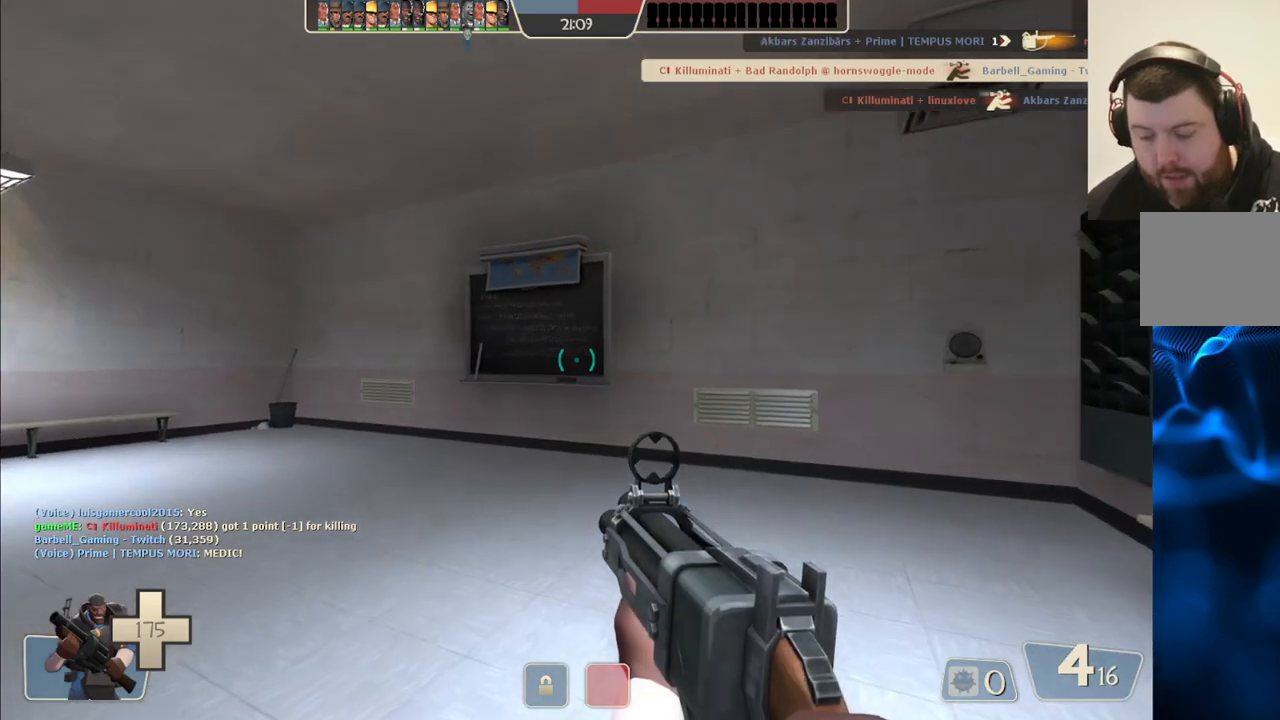
{"buttons": [], "left_stick": "up-left", "right_stick": "center", "events": [[83, "left_stick", "up"], [367, "left_stick", "up-left"], [433, "SQUARE", "down"], [483, "SQUARE", "up"]]}
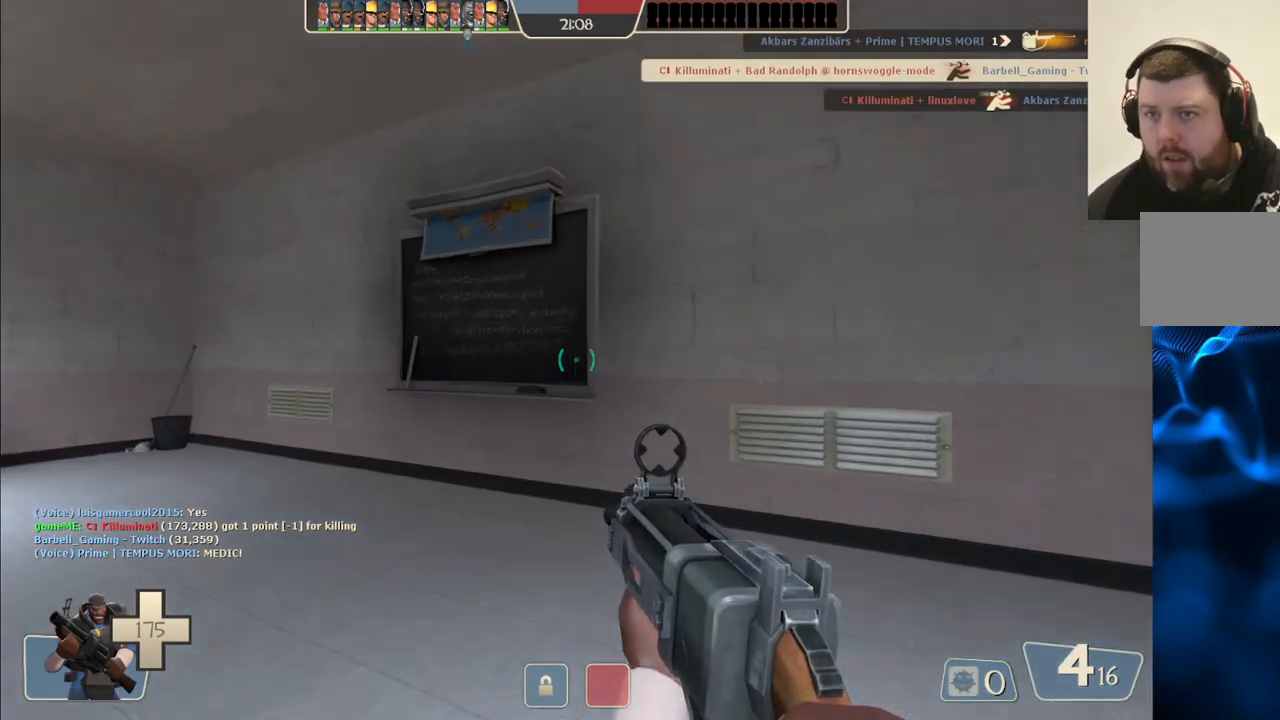
{"buttons": ["SQUARE"], "left_stick": "up", "right_stick": "center", "events": [[117, "right_stick", "left"], [333, "left_stick", "up"], [367, "right_stick", "center"], [450, "SQUARE", "down"]]}
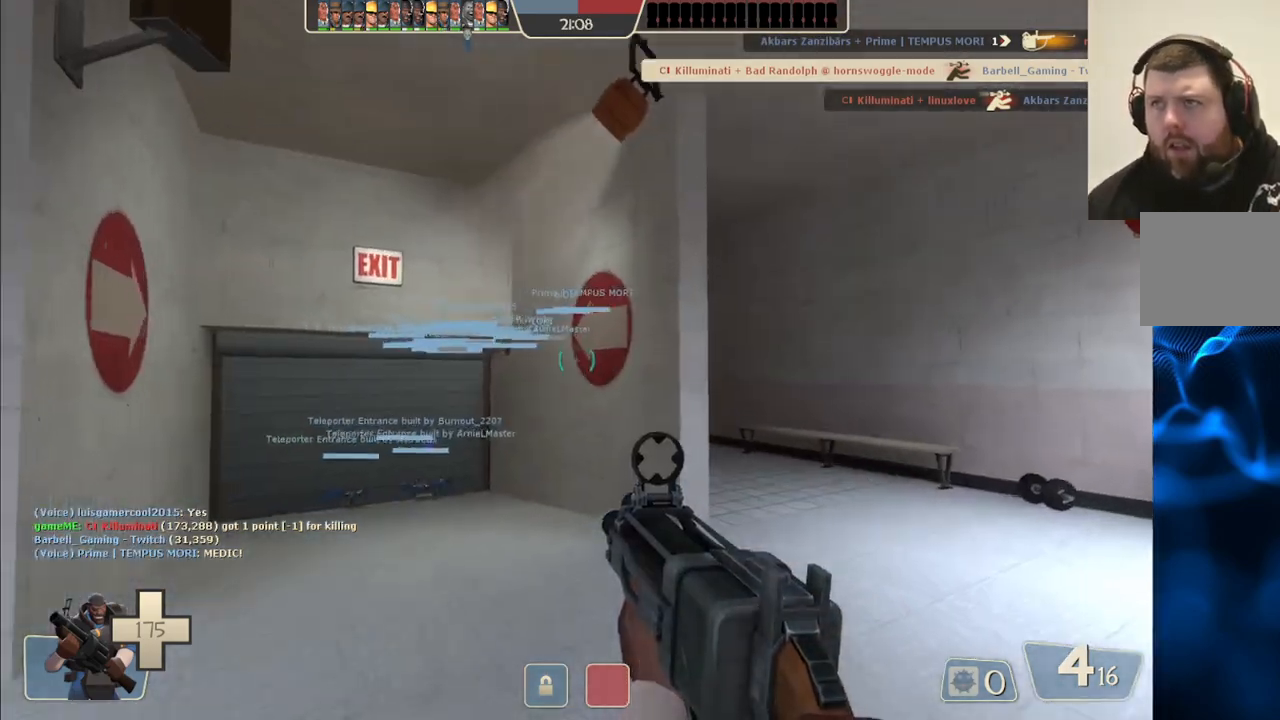
{"buttons": [], "left_stick": "up", "right_stick": "center", "events": [[33, "SQUARE", "up"], [67, "SQUARE", "down"], [167, "SQUARE", "up"], [300, "right_stick", "left"], [417, "right_stick", "center"]]}
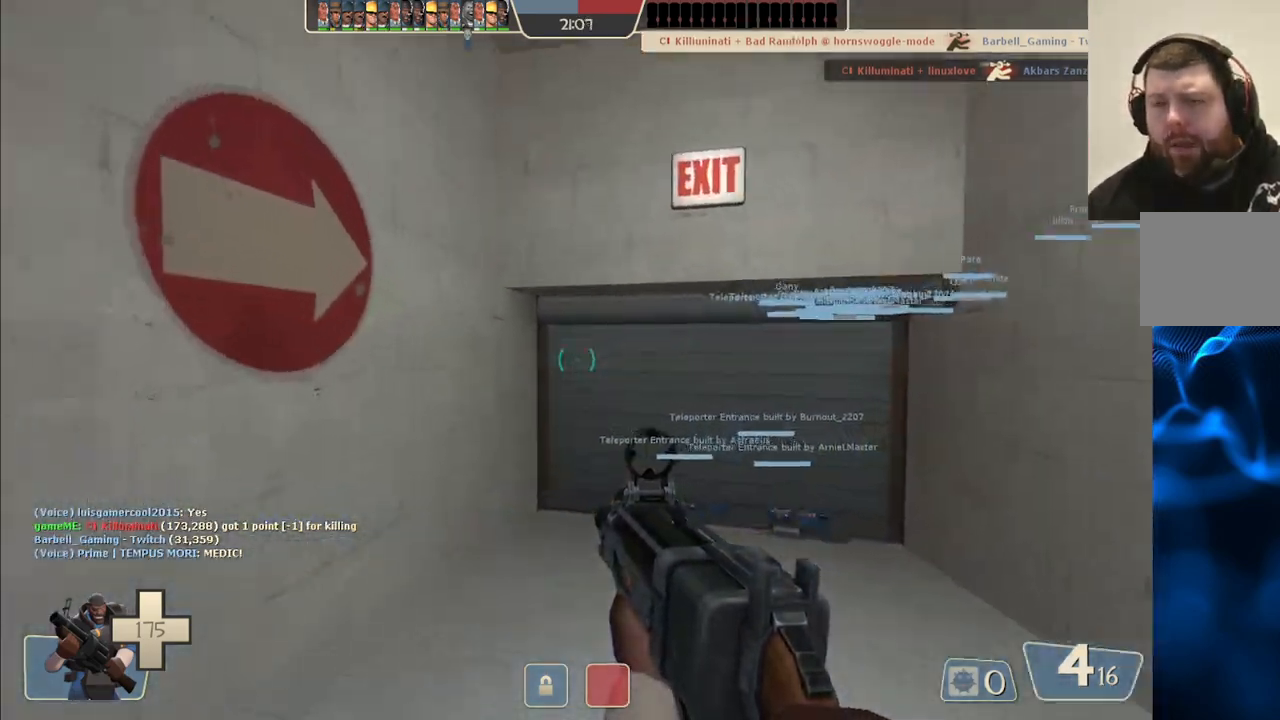
{"buttons": [], "left_stick": "up", "right_stick": "center", "events": [[167, "right_stick", "up-right"], [267, "right_stick", "center"], [417, "SQUARE", "down"], [500, "SQUARE", "up"]]}
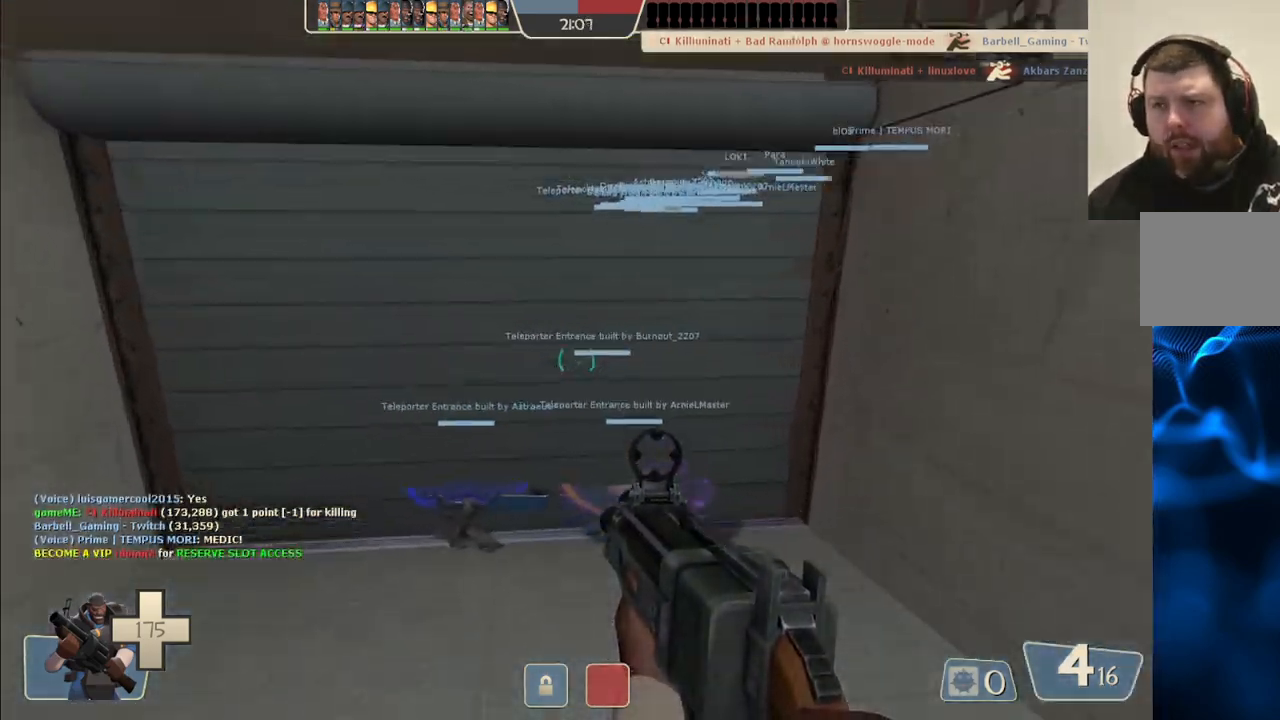
{"buttons": [], "left_stick": "center", "right_stick": "center", "events": [[50, "SQUARE", "down"], [167, "SQUARE", "up"], [267, "left_stick", "center"]]}
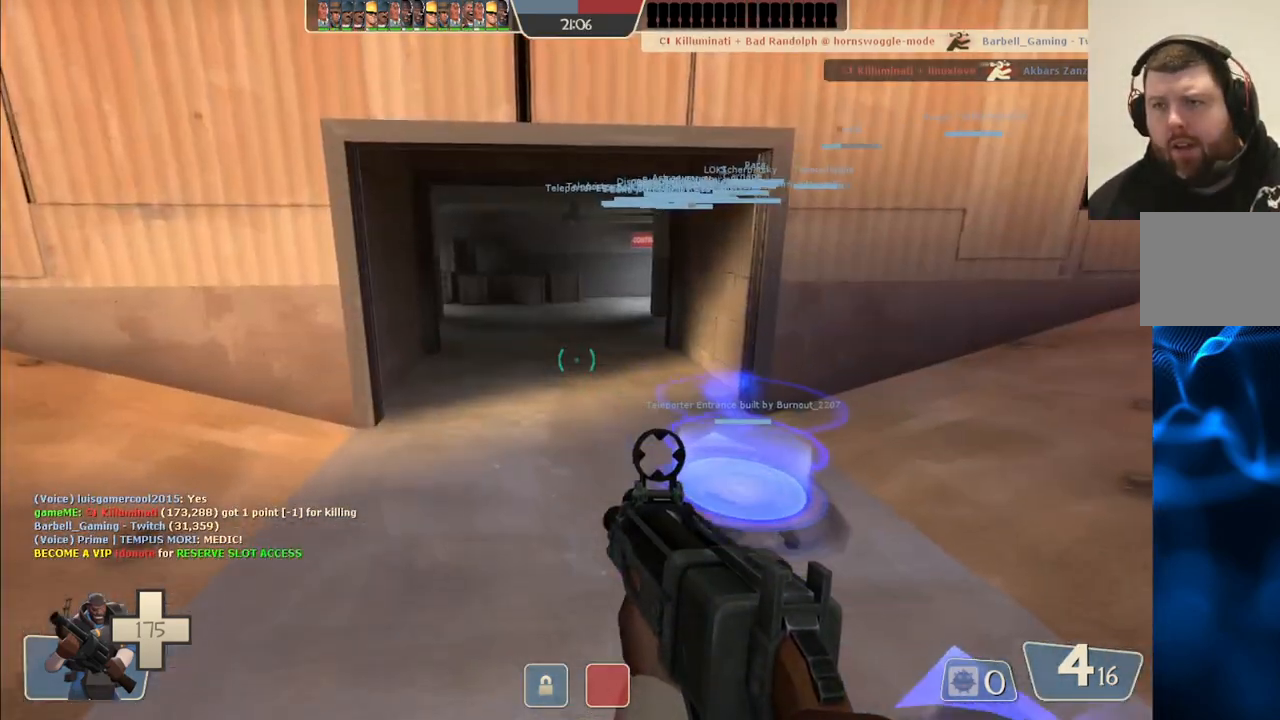
{"buttons": [], "left_stick": "center", "right_stick": "center", "events": [[133, "left_stick", "up-right"], [333, "left_stick", "up"], [433, "left_stick", "center"]]}
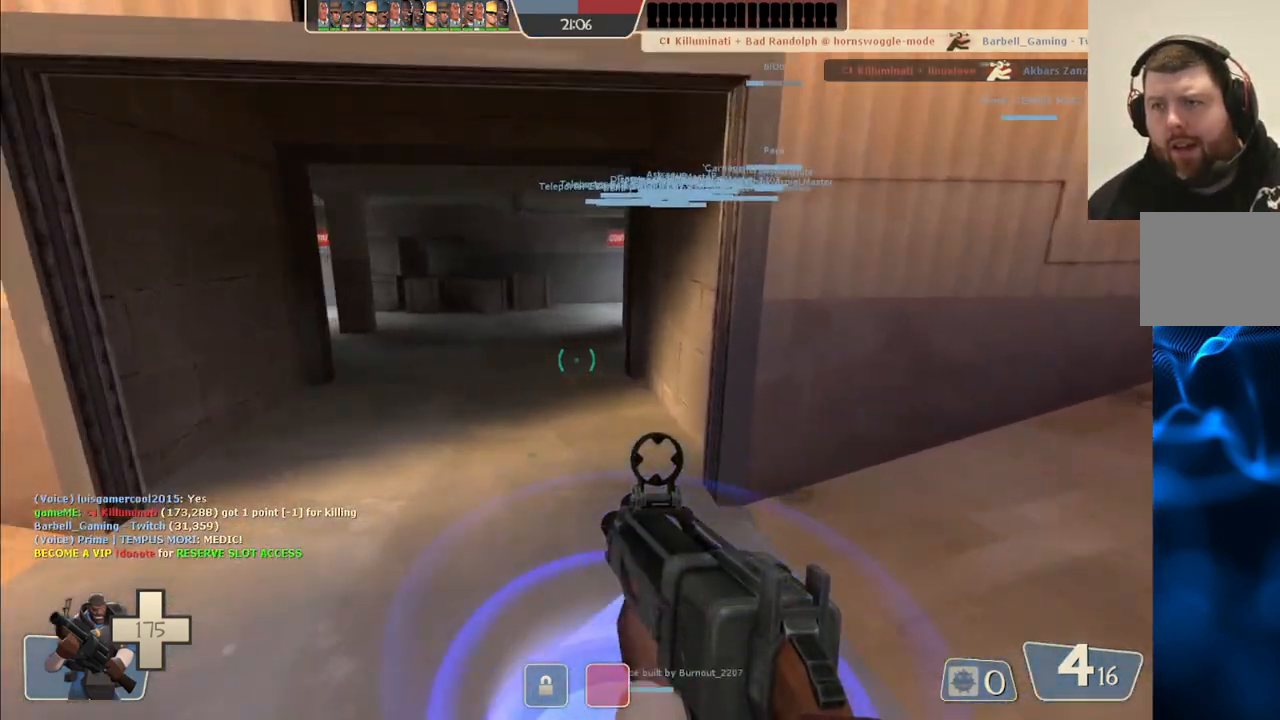
{"buttons": [], "left_stick": "center", "right_stick": "center", "events": []}
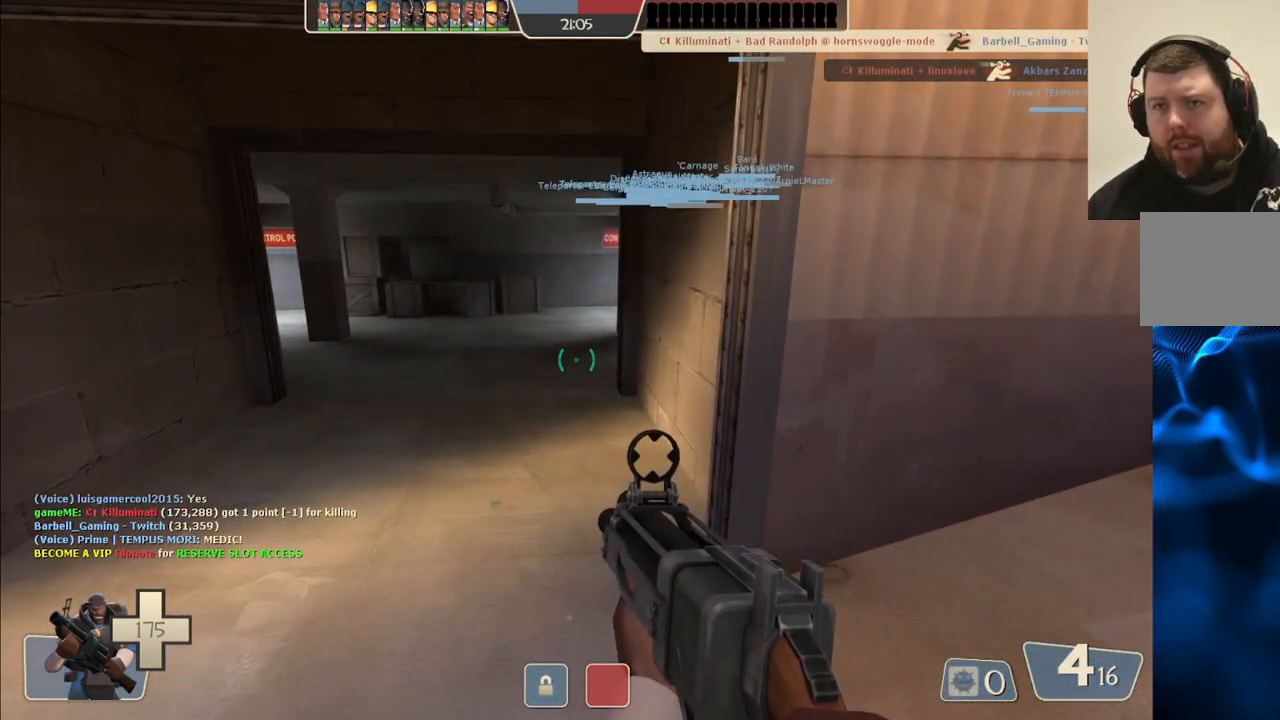
{"buttons": [], "left_stick": "center", "right_stick": "center", "events": []}
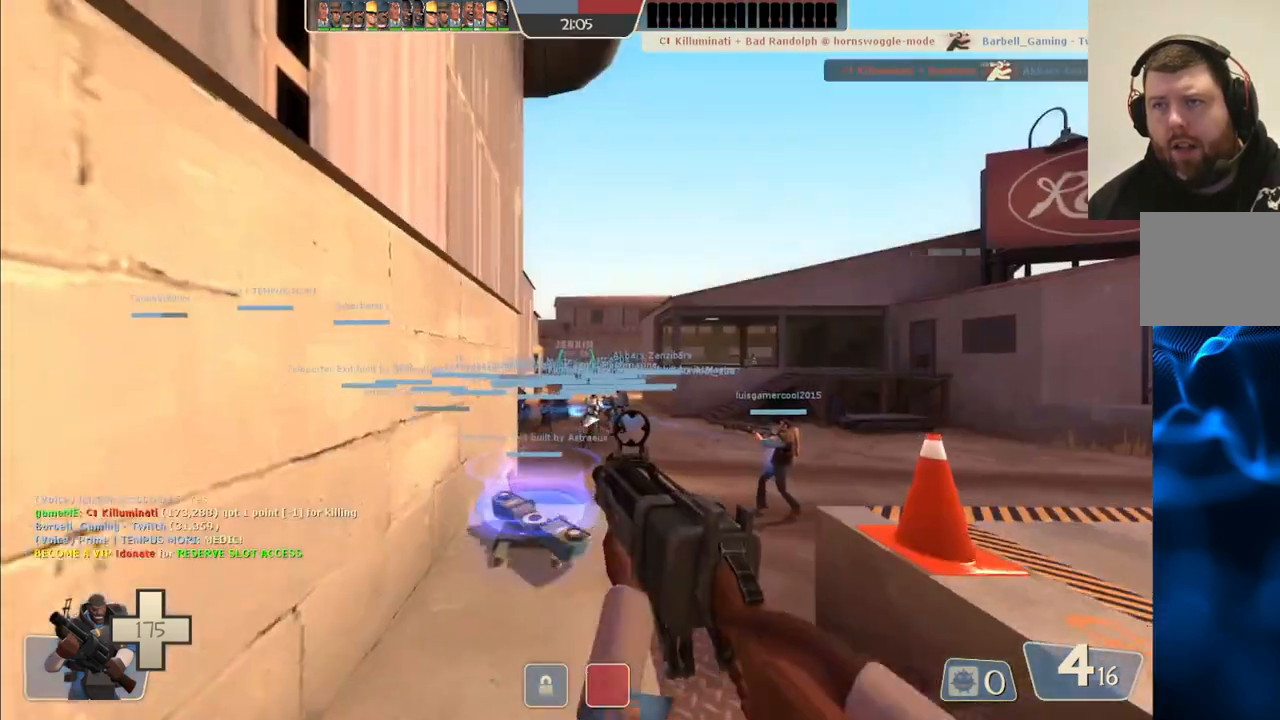
{"buttons": [], "left_stick": "up", "right_stick": "center", "events": [[50, "SQUARE", "down"], [233, "SQUARE", "up"], [433, "left_stick", "up"]]}
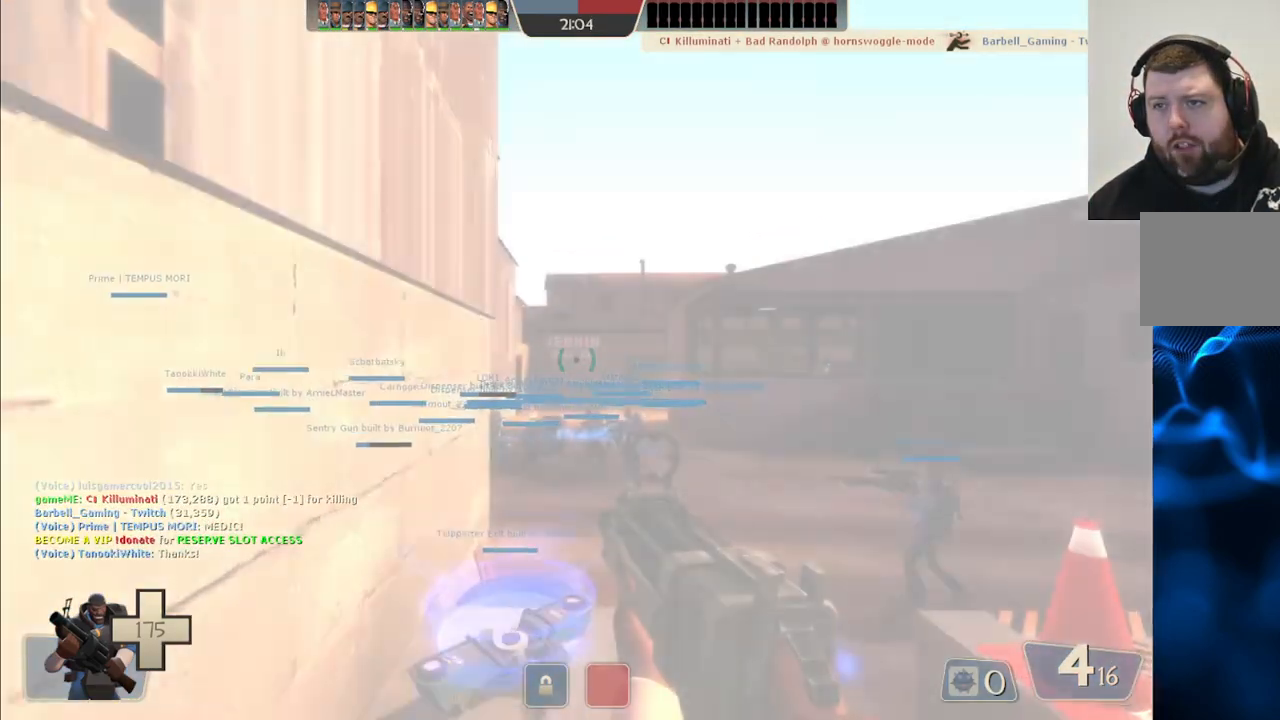
{"buttons": [], "left_stick": "up", "right_stick": "center", "events": []}
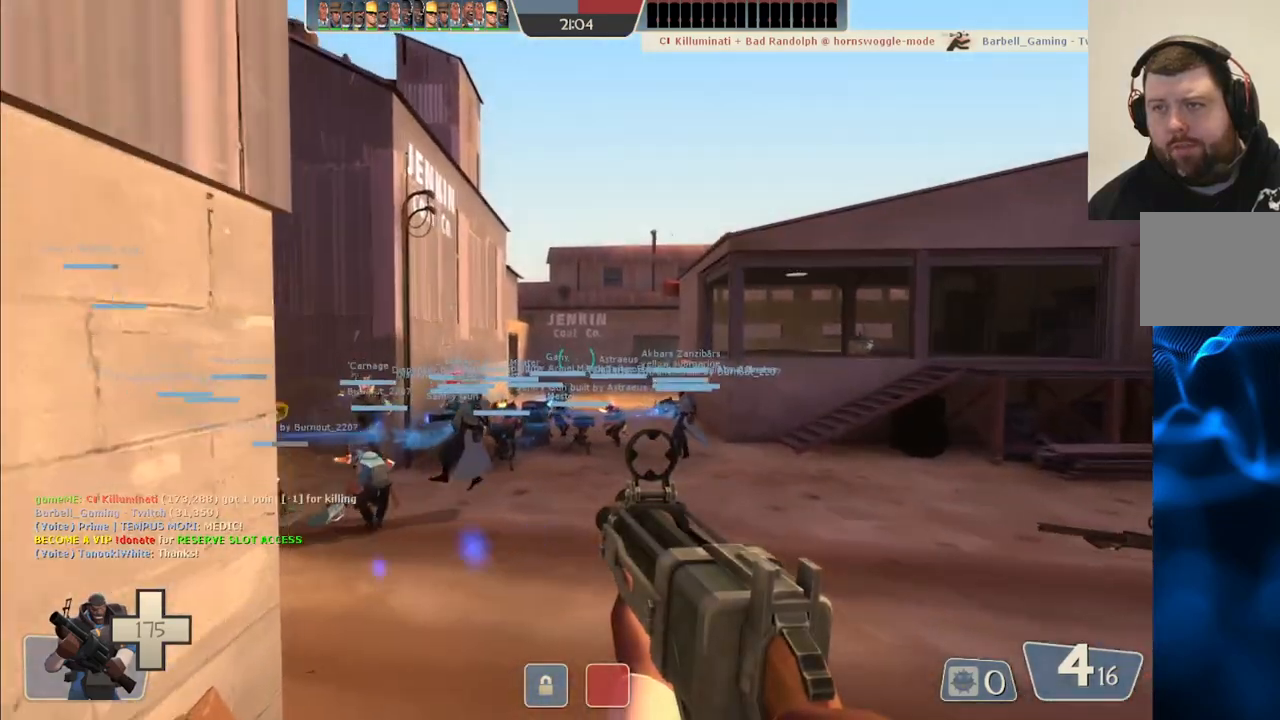
{"buttons": [], "left_stick": "up", "right_stick": "left", "events": [[17, "right_stick", "left"], [167, "right_stick", "center"], [417, "right_stick", "left"]]}
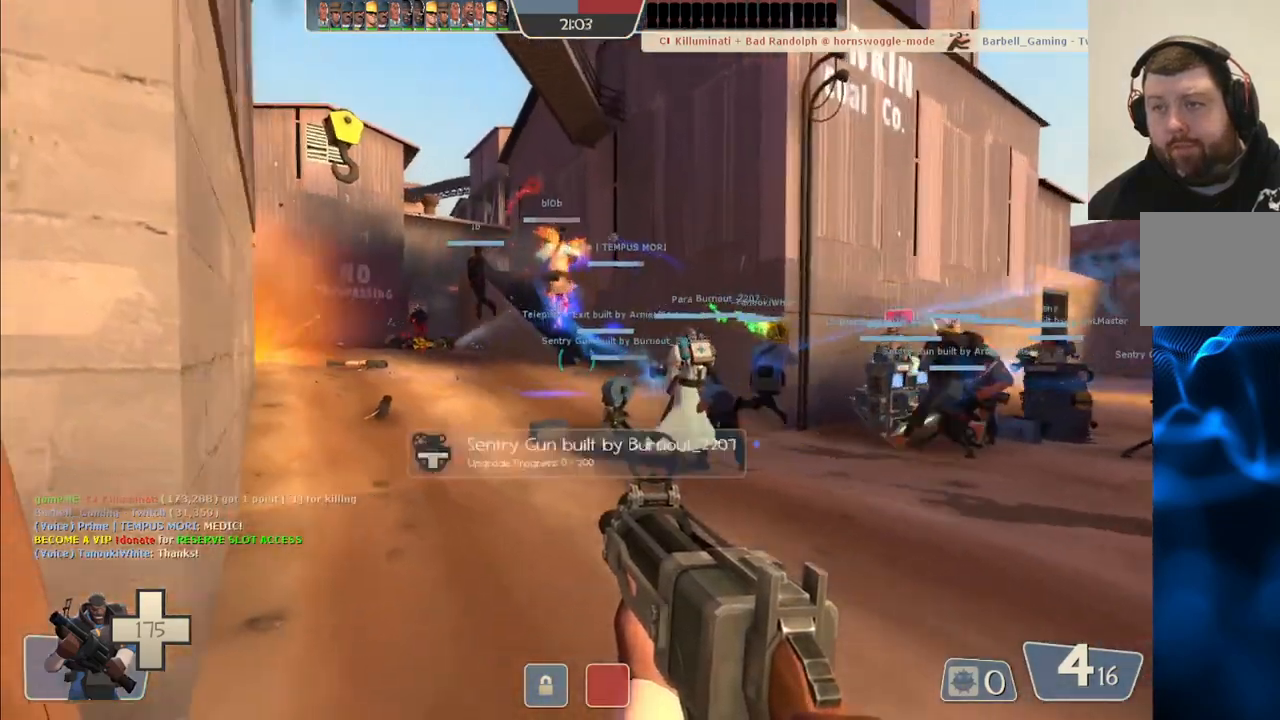
{"buttons": [], "left_stick": "up", "right_stick": "center", "events": [[17, "right_stick", "center"], [183, "SQUARE", "down"], [233, "SQUARE", "up"], [317, "SQUARE", "down"], [417, "SQUARE", "up"]]}